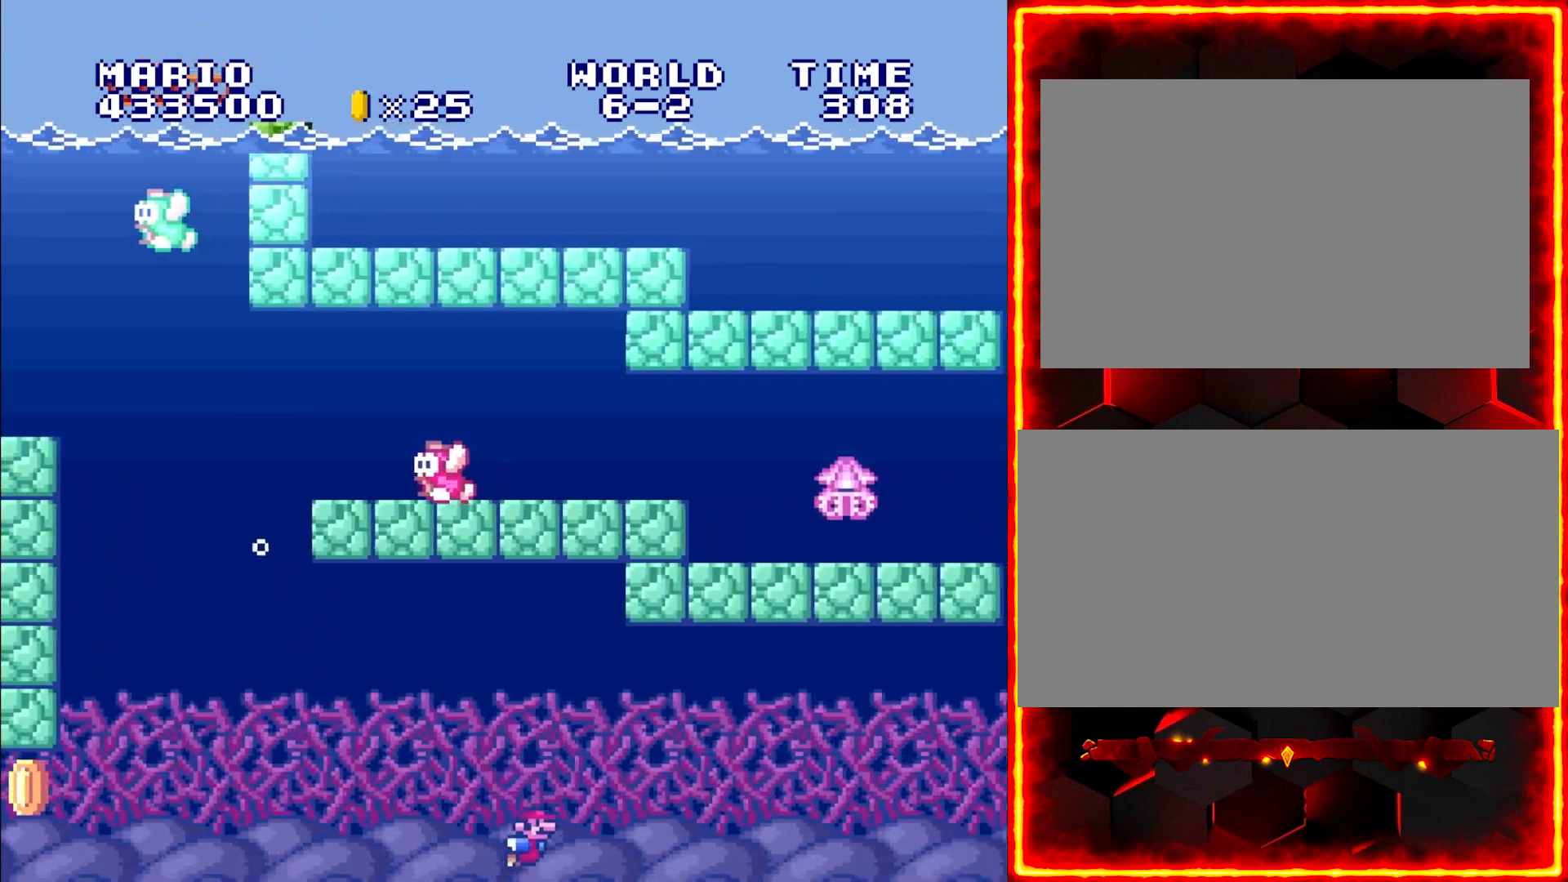
Gameplay with a controller (Nintendo layout); each line is a JSON object with the inputs held at the frame after it (dt_ms = milliseconds from this image to that frame). "events" lists button and stick changes between this image and that frame as [ms after this image, input, new state], when the widget could be followed in between. Not read: L3 R3.
{"dt_ms": 500, "buttons": ["B", "DPAD_RIGHT"], "events": [[67, "B", "up"], [283, "B", "down"], [383, "B", "up"], [450, "B", "down"]]}
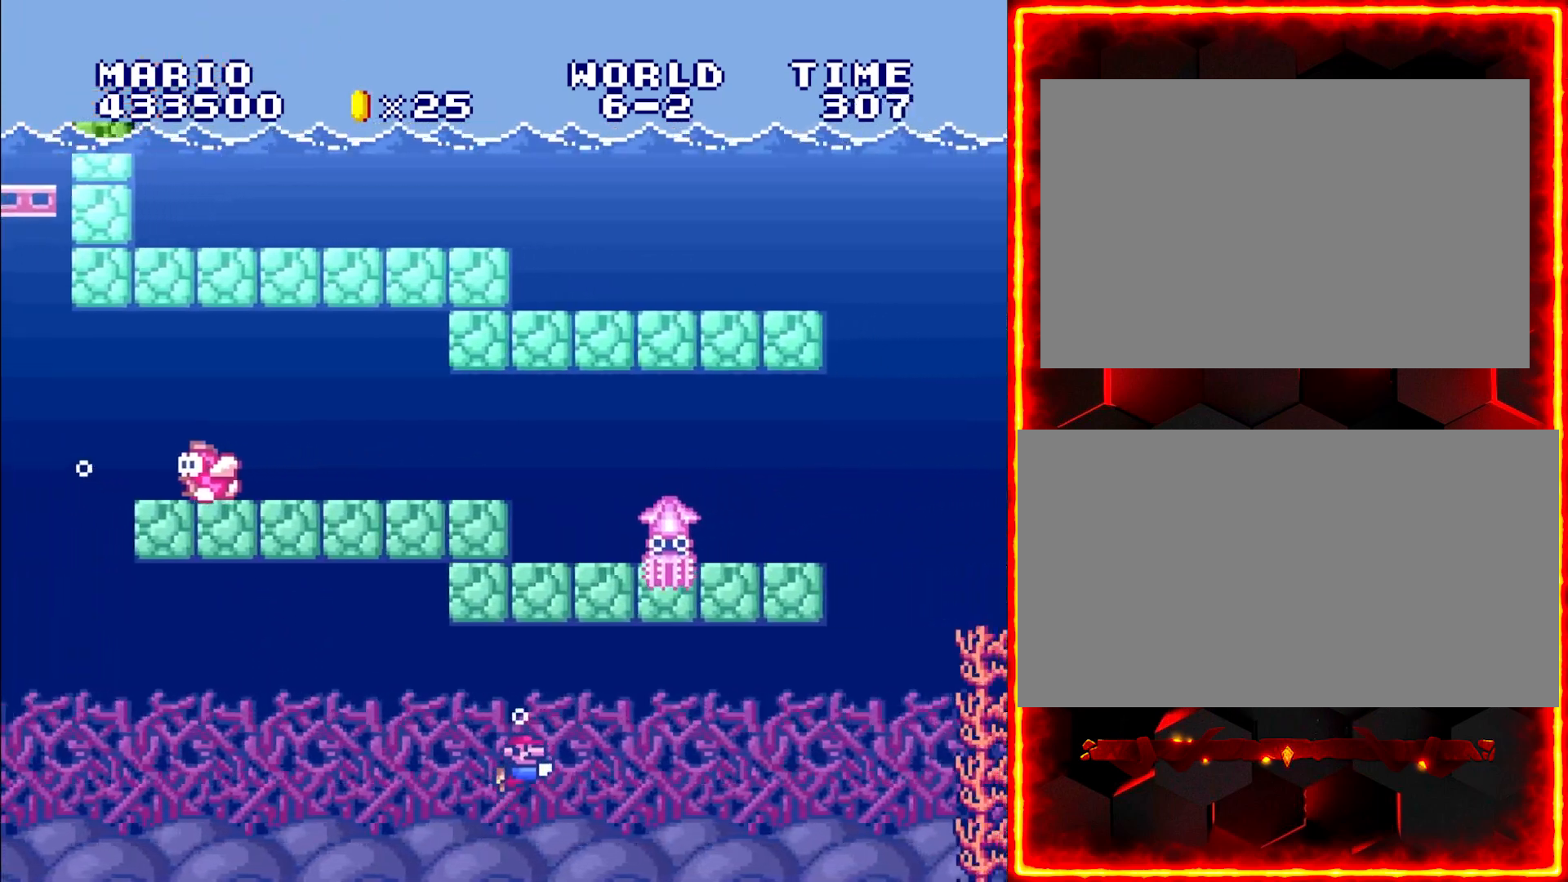
{"dt_ms": 500, "buttons": ["B", "DPAD_RIGHT"], "events": [[50, "B", "up"], [500, "B", "down"]]}
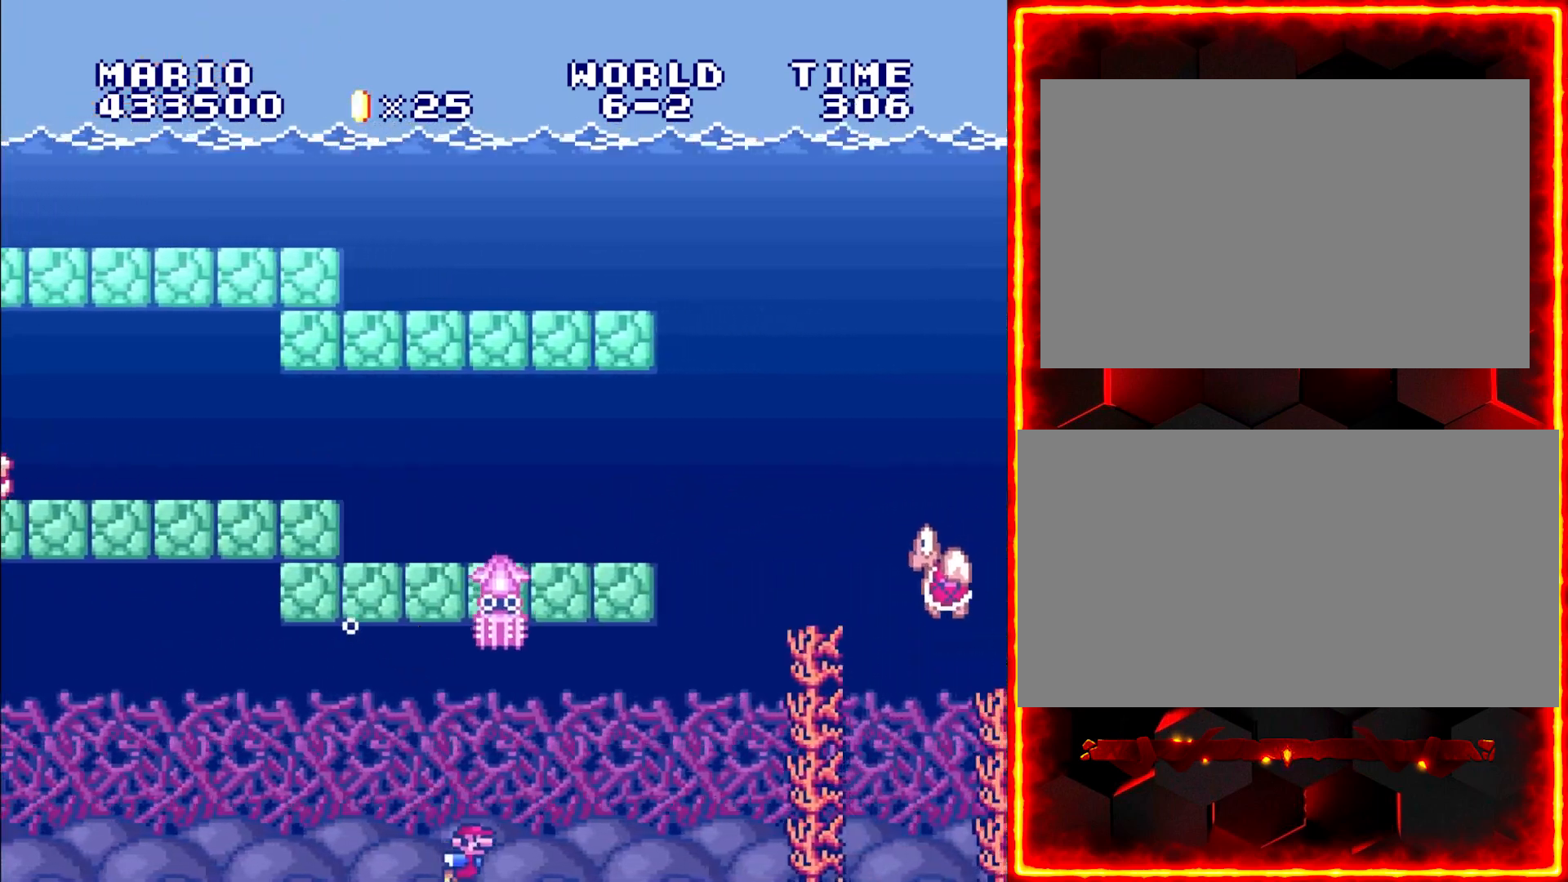
{"dt_ms": 500, "buttons": ["B", "DPAD_RIGHT"], "events": [[117, "B", "up"], [167, "B", "down"], [267, "B", "up"], [317, "B", "down"], [417, "B", "up"], [483, "B", "down"]]}
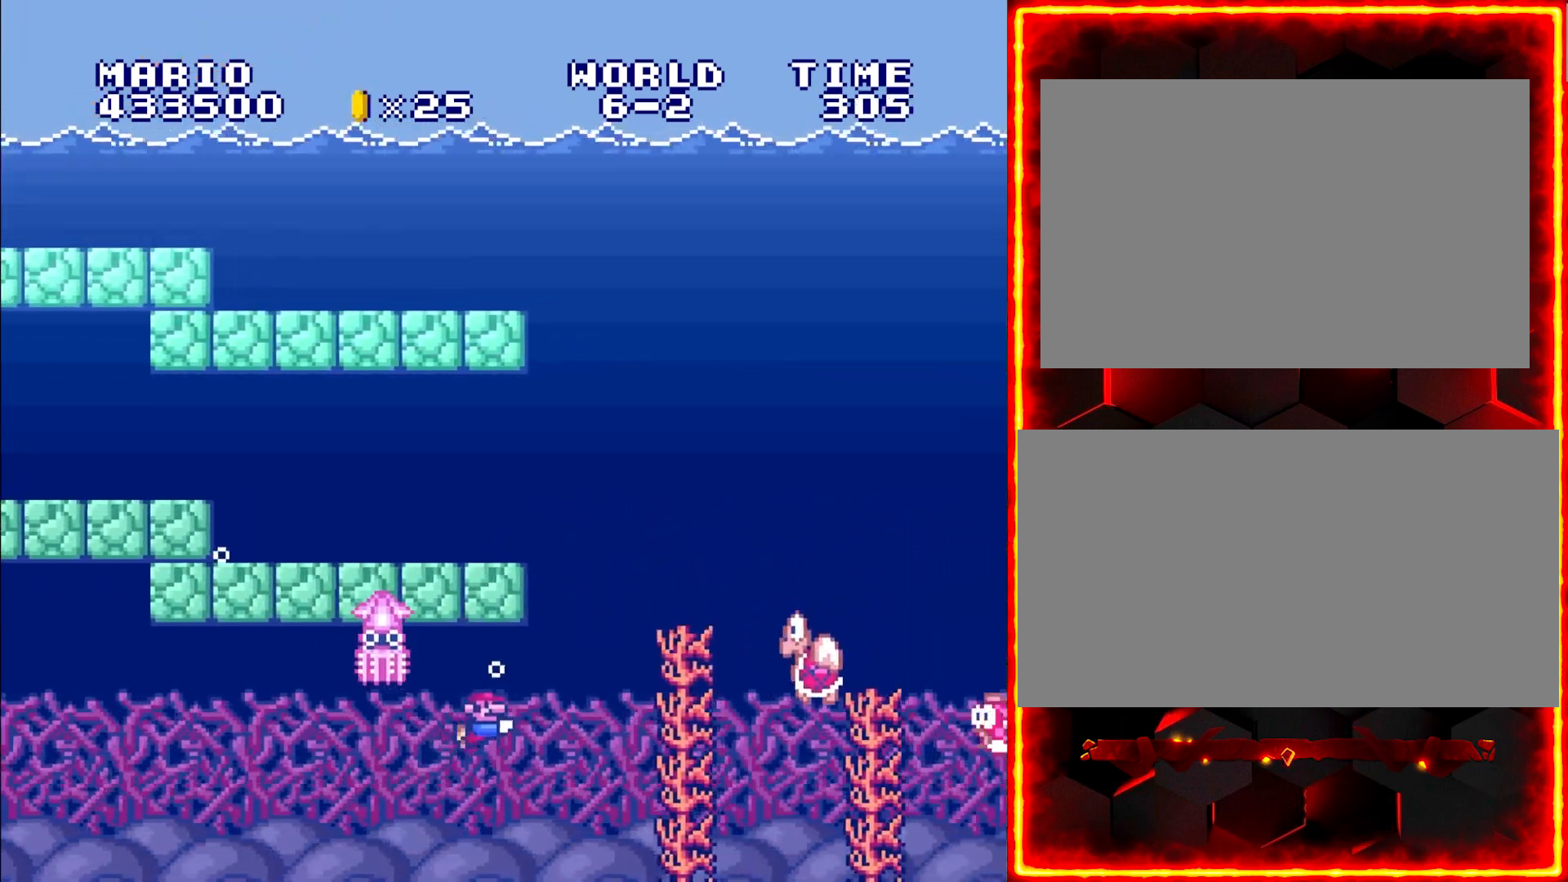
{"dt_ms": 500, "buttons": ["DPAD_RIGHT"], "events": [[50, "B", "up"], [117, "B", "down"], [217, "B", "up"], [267, "B", "down"], [367, "B", "up"], [433, "B", "down"], [500, "B", "up"]]}
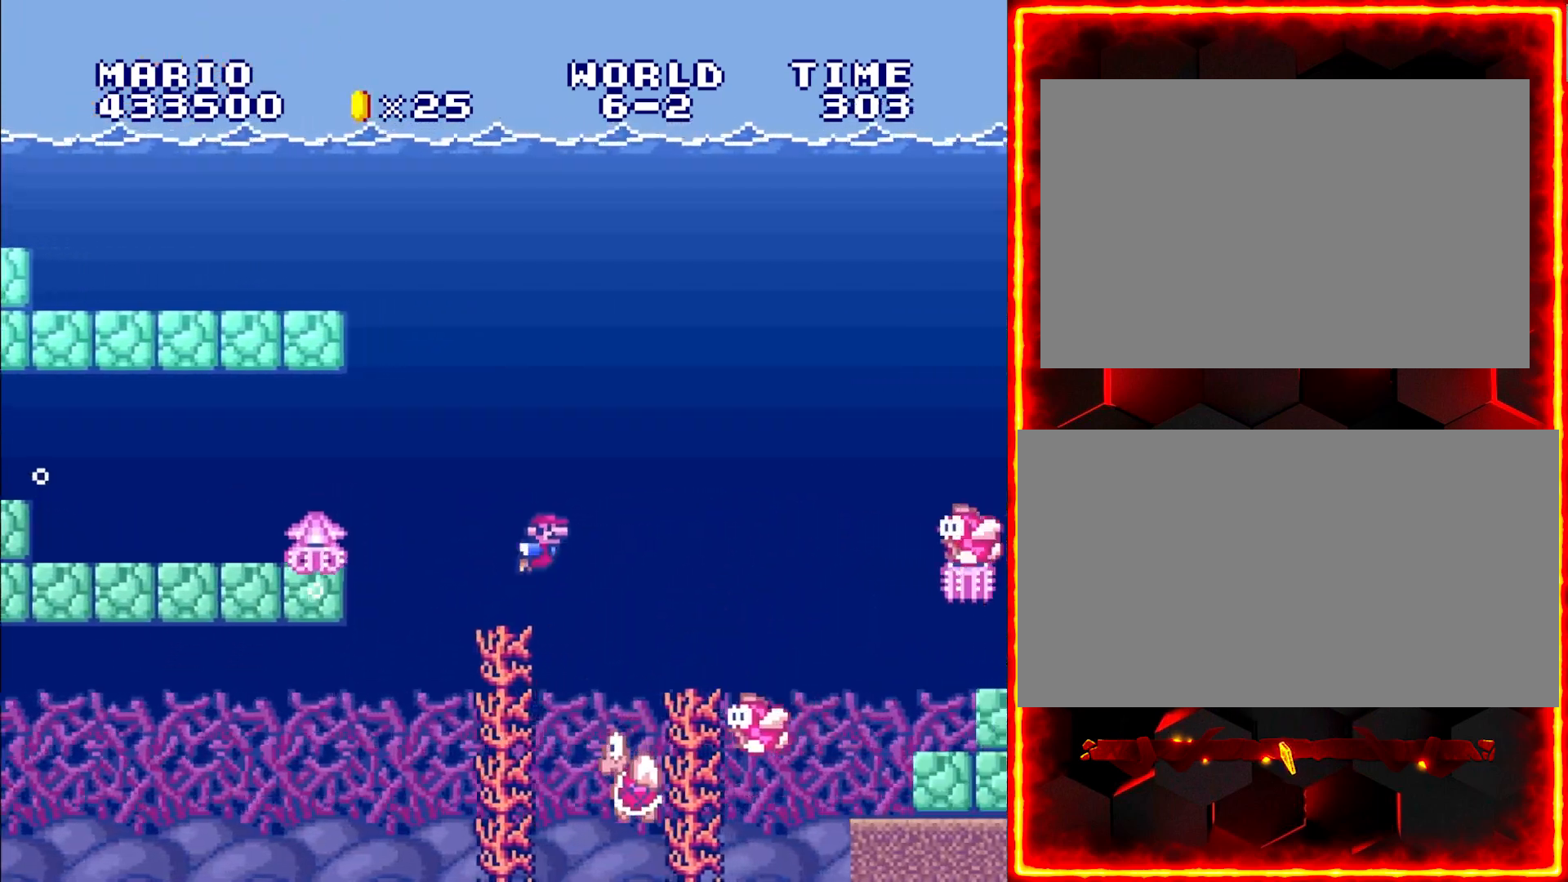
{"dt_ms": 500, "buttons": ["DPAD_RIGHT"], "events": [[67, "B", "down"], [167, "B", "up"], [350, "B", "down"], [467, "B", "up"]]}
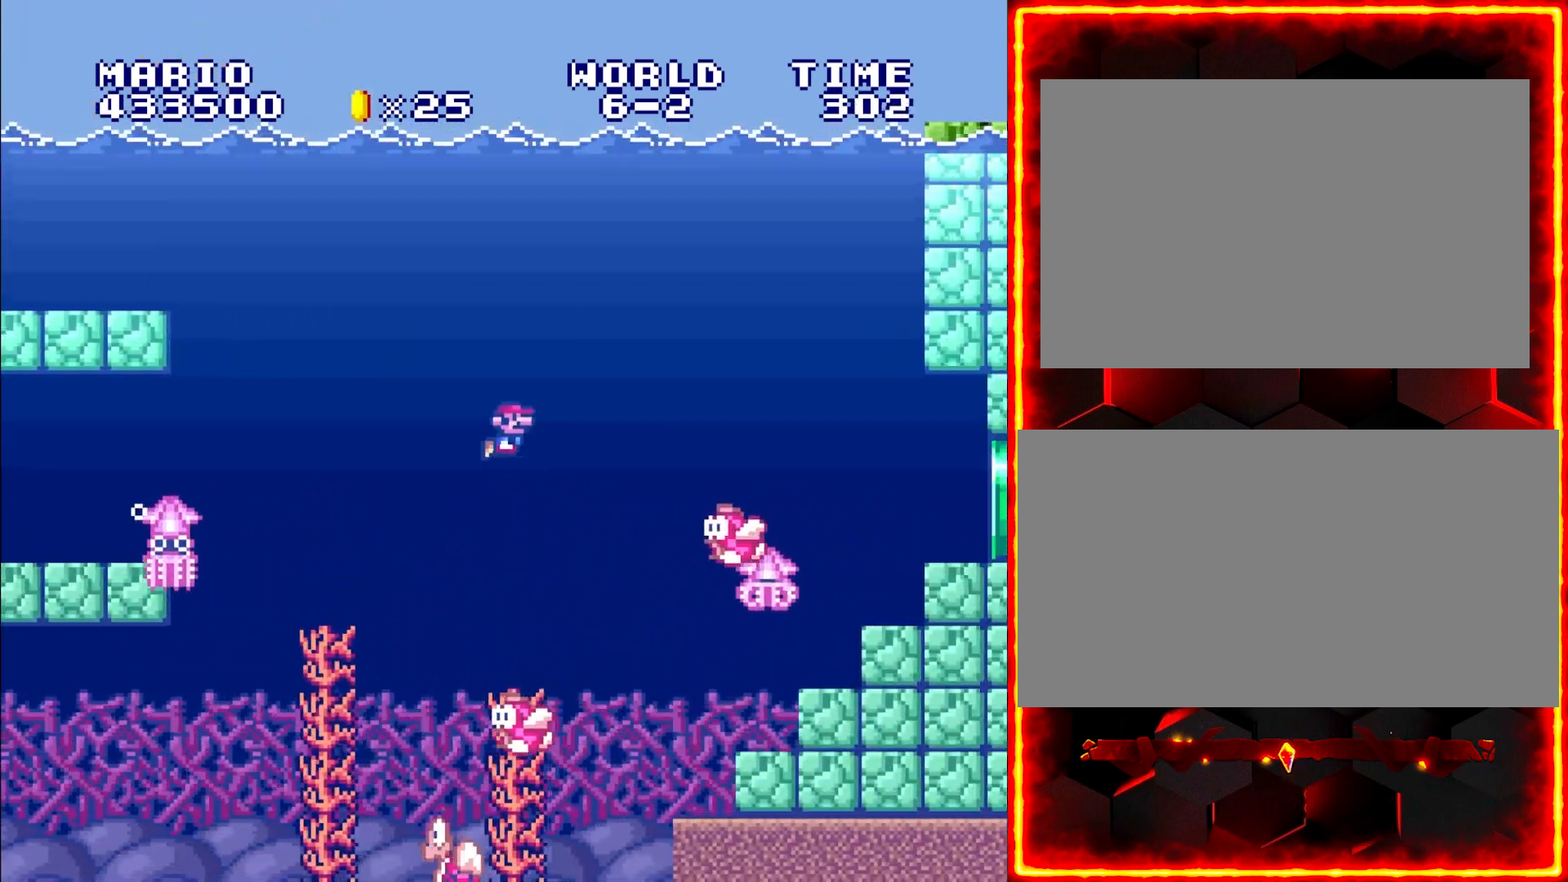
{"dt_ms": 500, "buttons": ["B", "DPAD_RIGHT"], "events": [[50, "B", "down"], [133, "B", "up"], [500, "B", "down"]]}
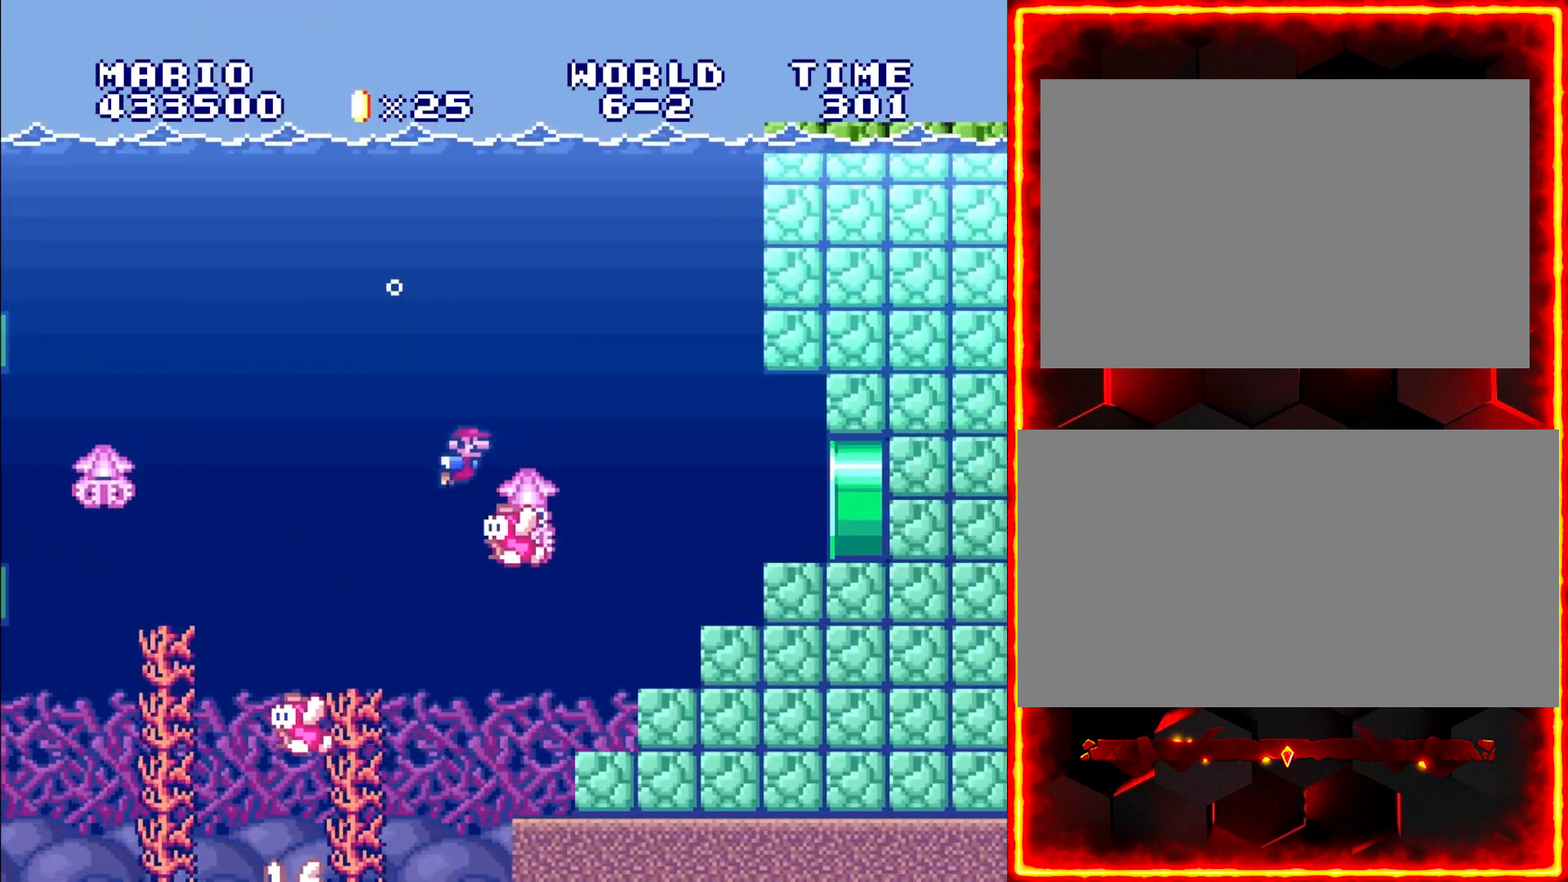
{"dt_ms": 500, "buttons": ["DPAD_RIGHT"], "events": [[100, "B", "up"], [417, "B", "down"], [467, "B", "up"]]}
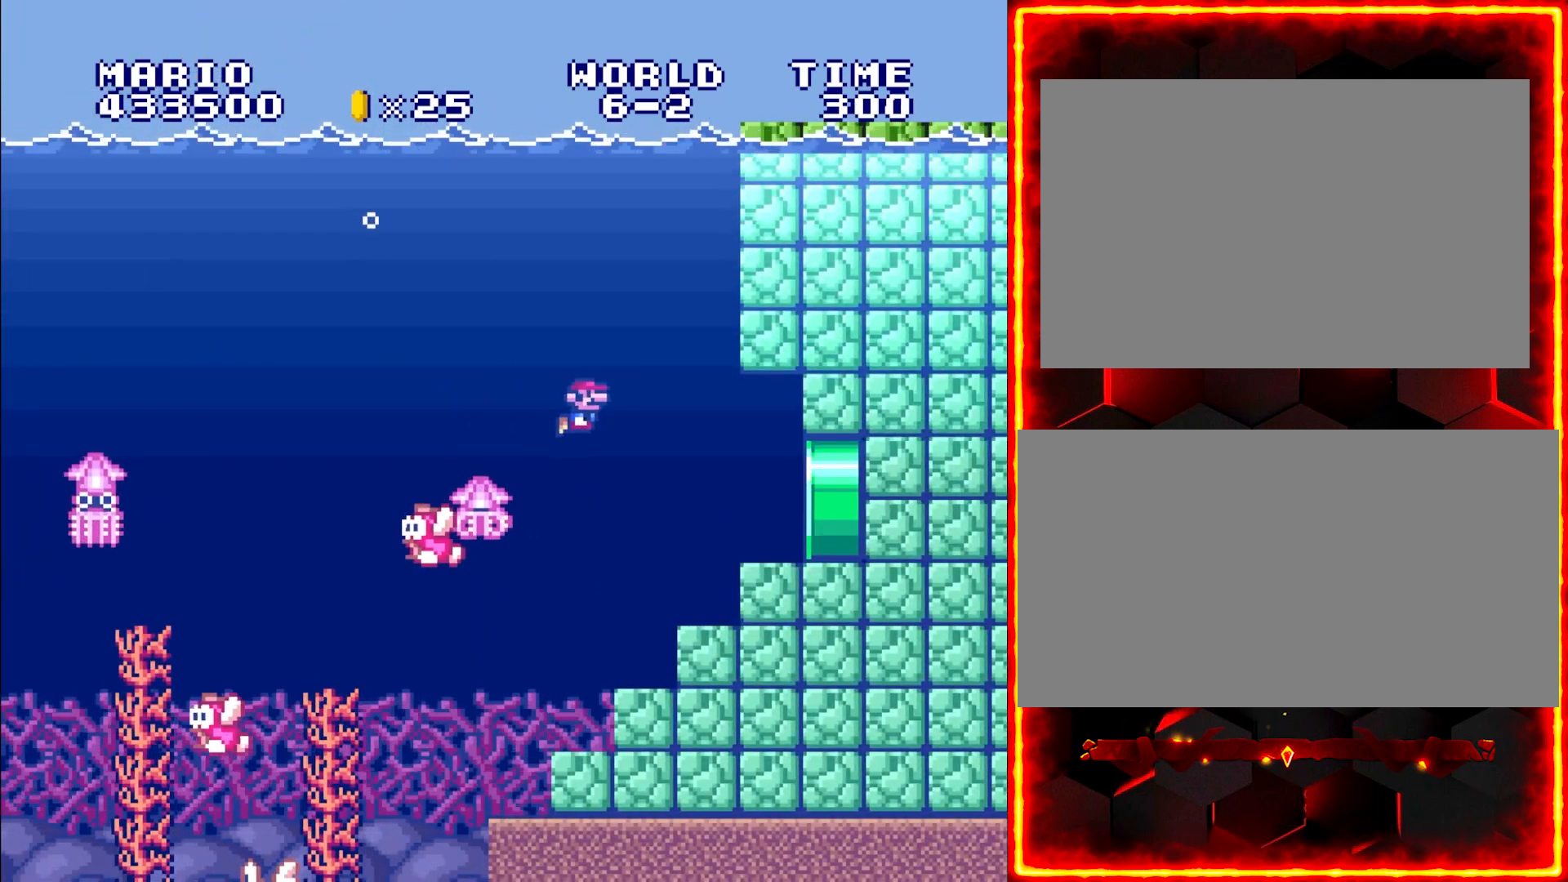
{"dt_ms": 500, "buttons": ["DPAD_RIGHT"], "events": []}
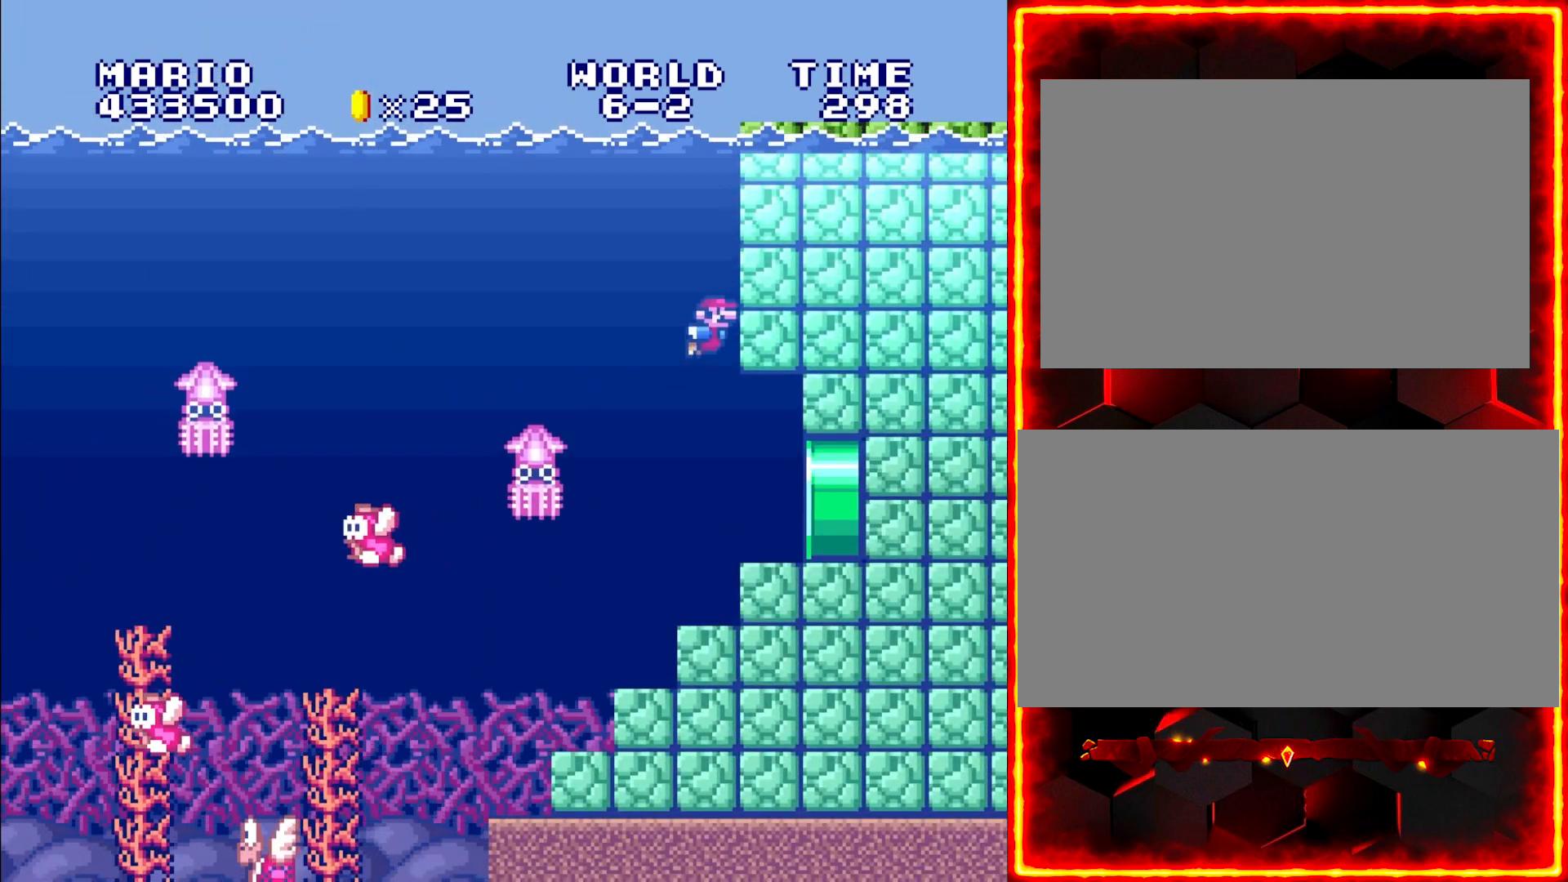
{"dt_ms": 500, "buttons": ["DPAD_RIGHT"], "events": []}
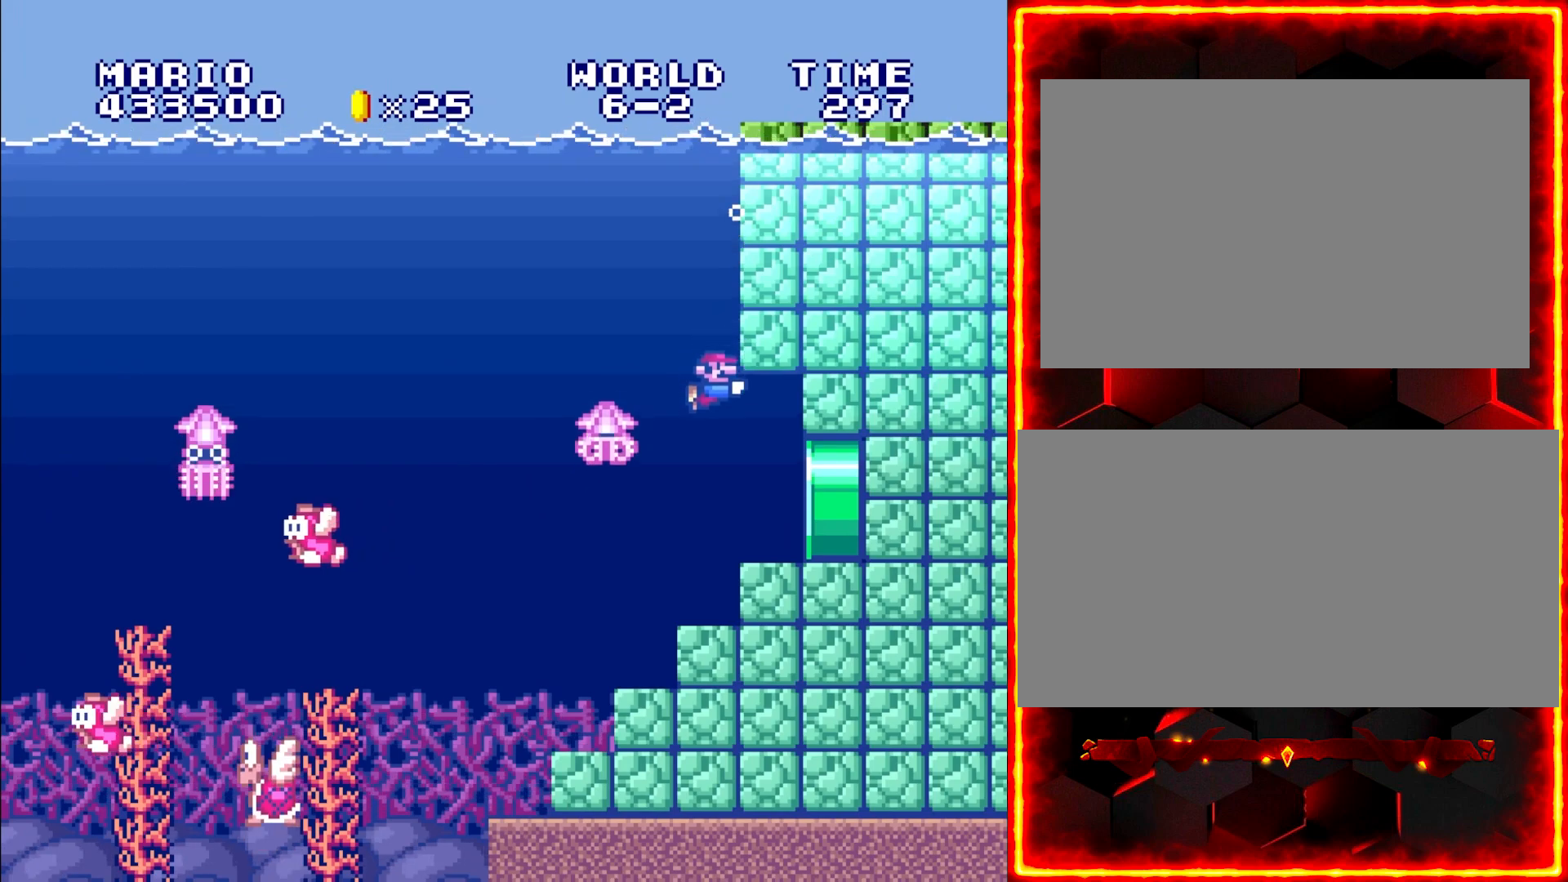
{"dt_ms": 500, "buttons": ["DPAD_RIGHT"], "events": []}
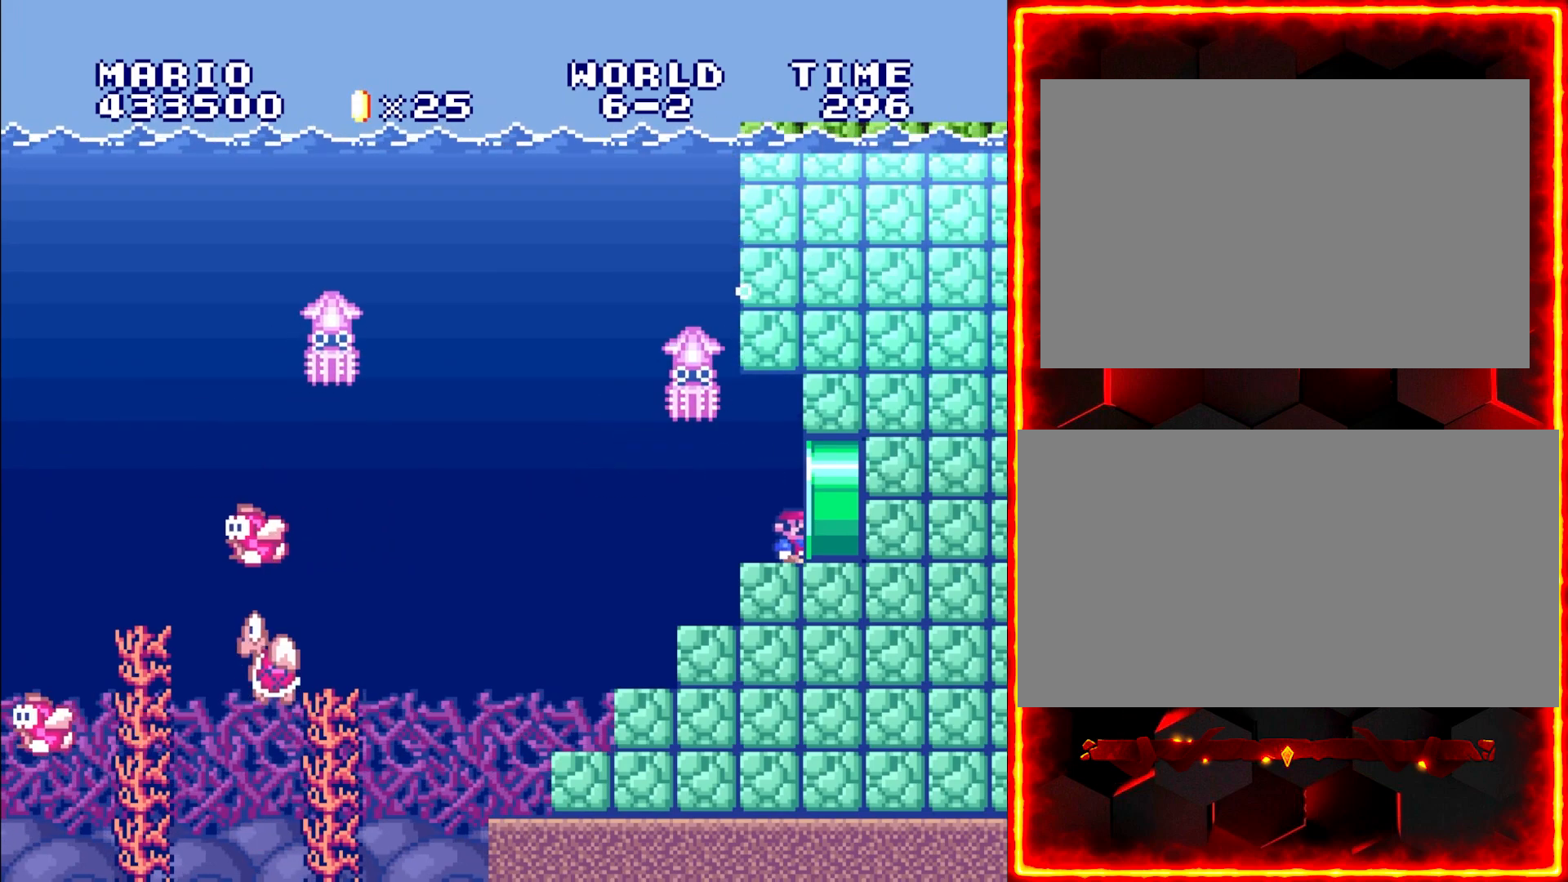
{"dt_ms": 500, "buttons": [], "events": [[283, "DPAD_RIGHT", "up"]]}
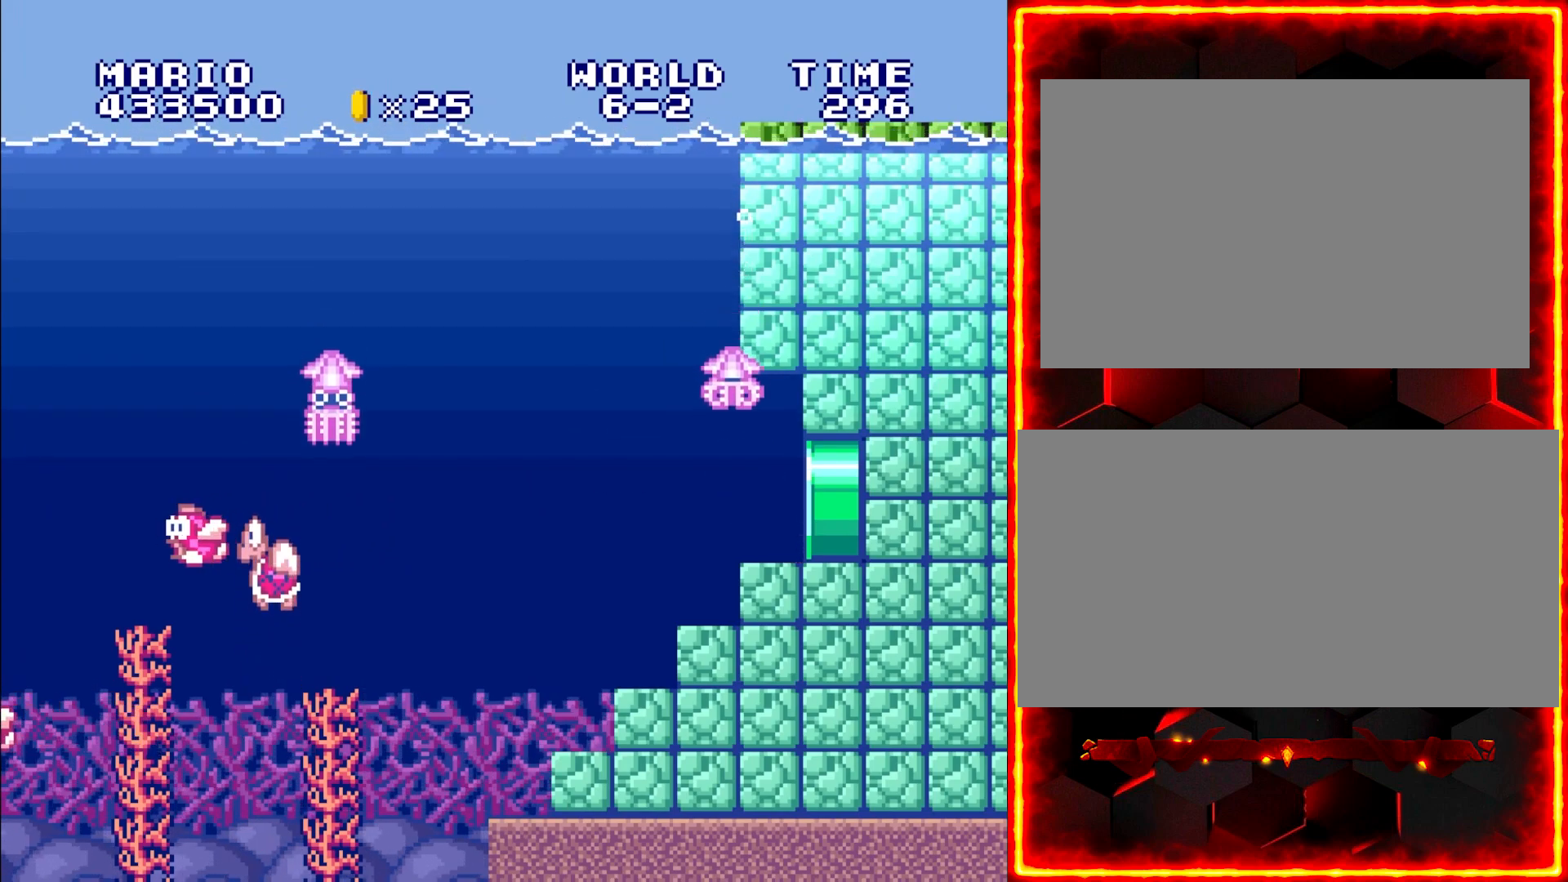
{"dt_ms": 500, "buttons": [], "events": []}
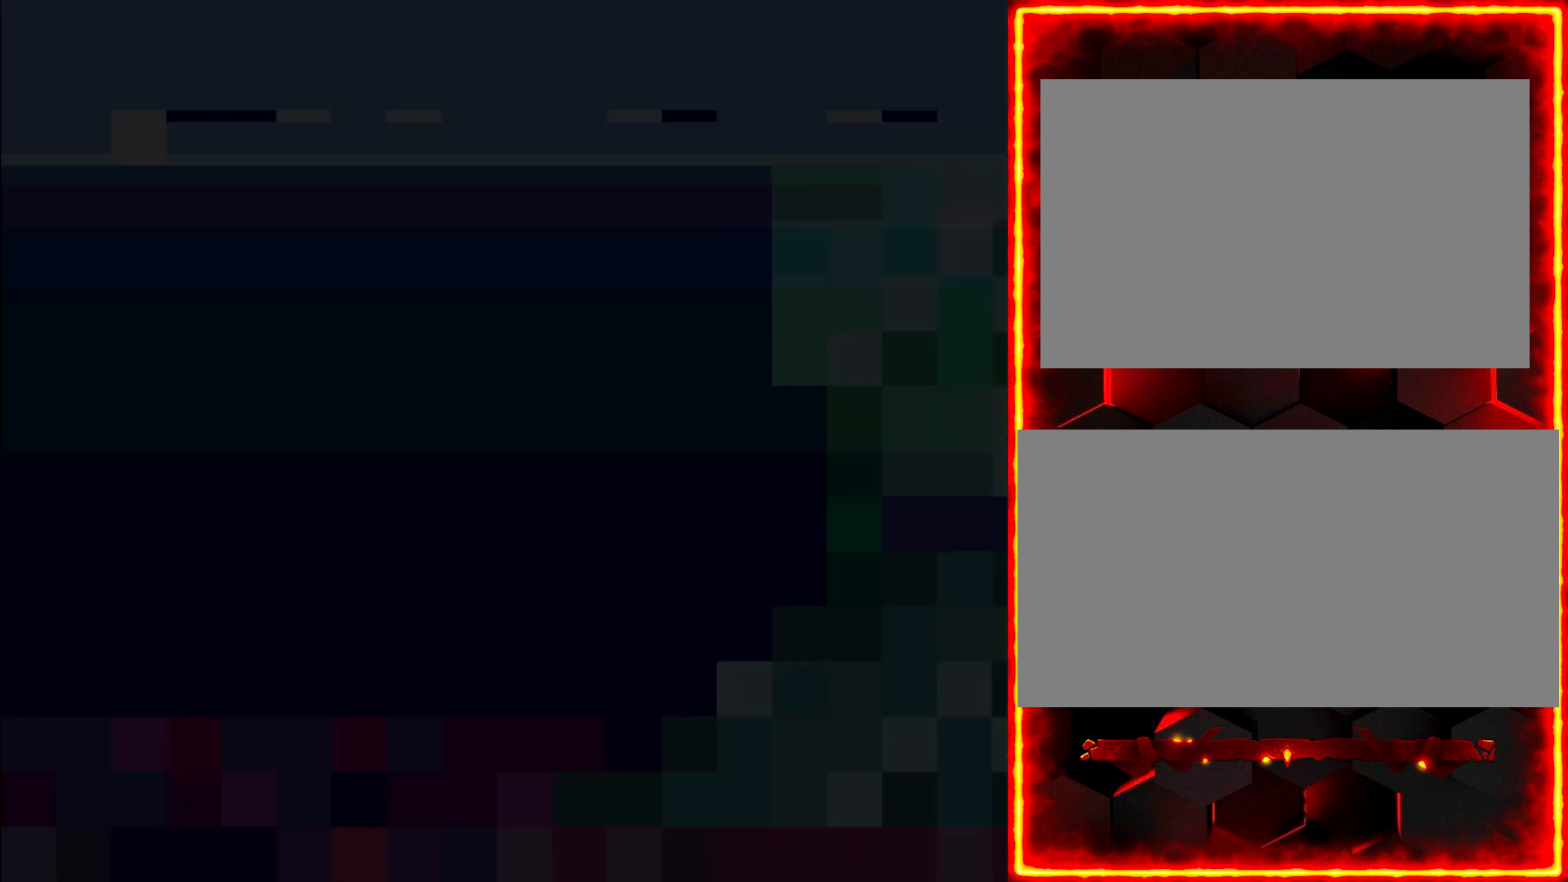
{"dt_ms": 500, "buttons": [], "events": []}
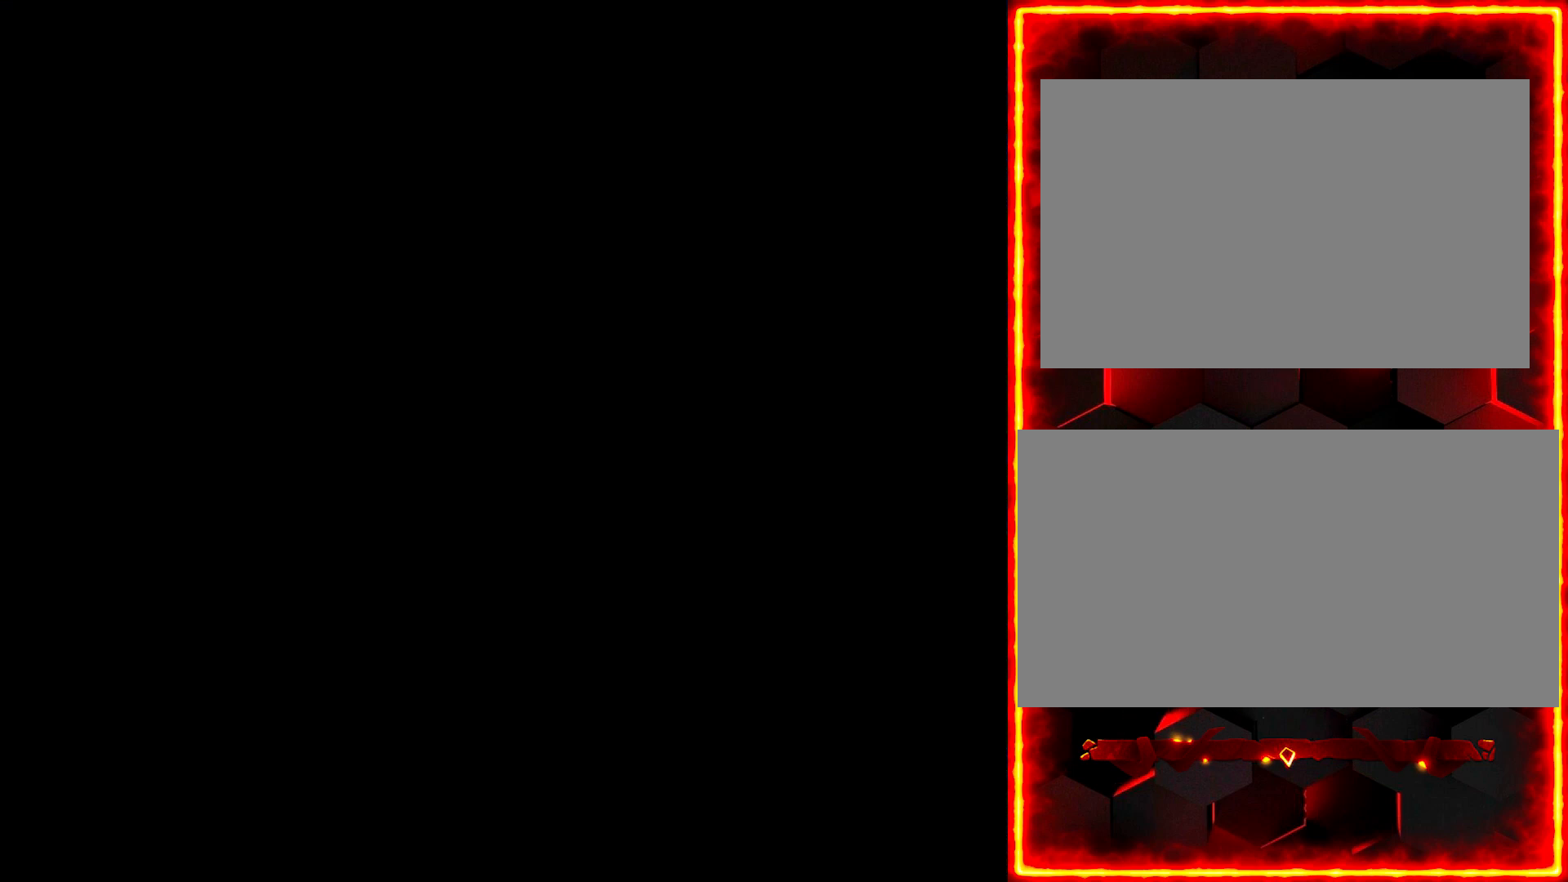
{"dt_ms": 500, "buttons": [], "events": []}
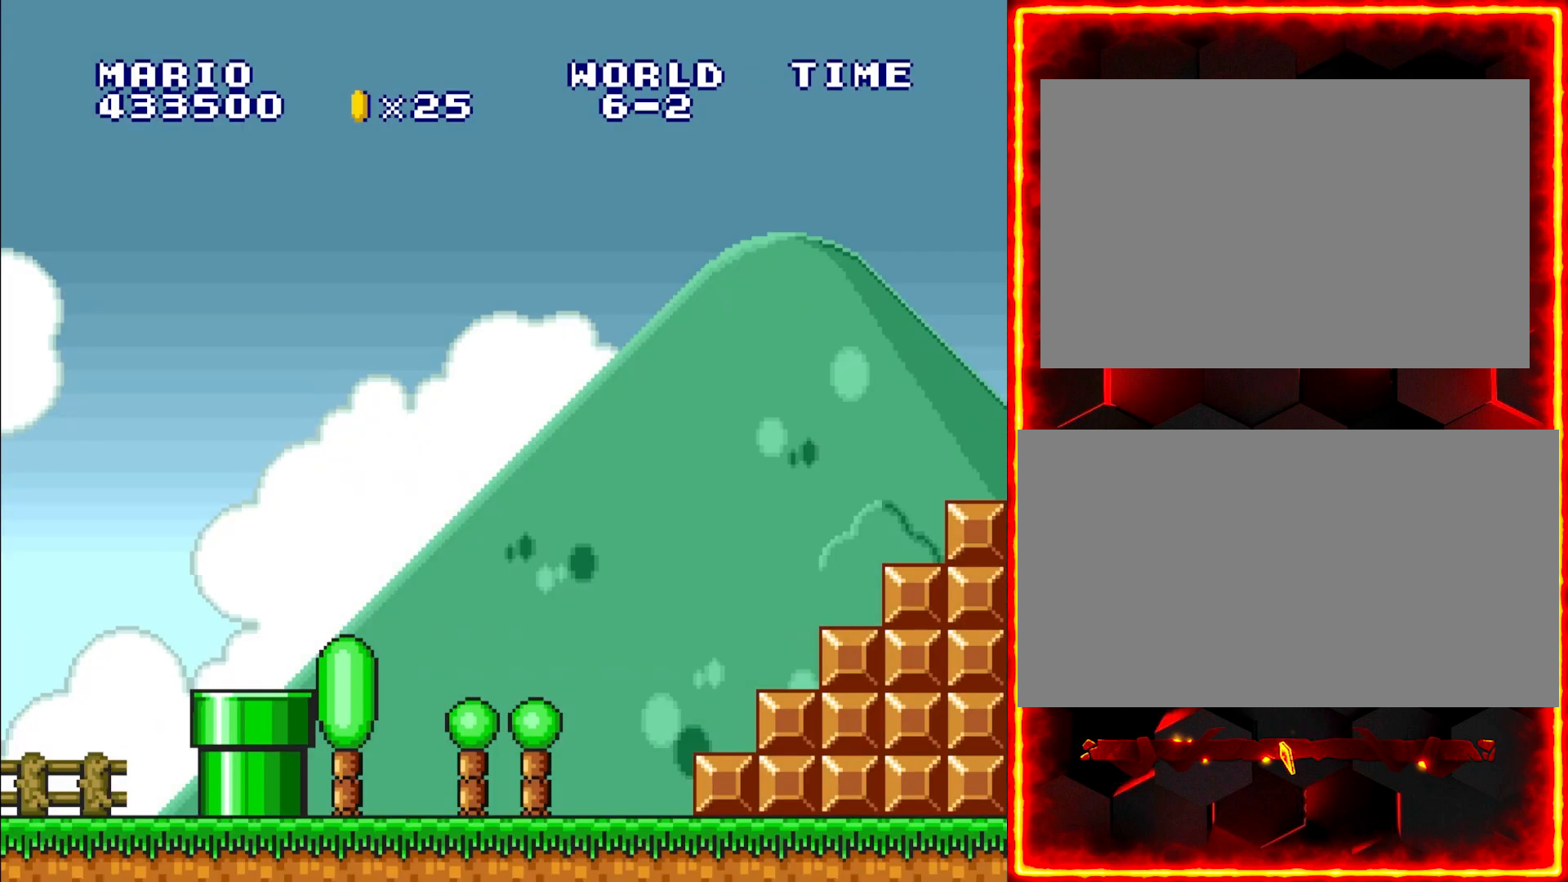
{"dt_ms": 500, "buttons": [], "events": []}
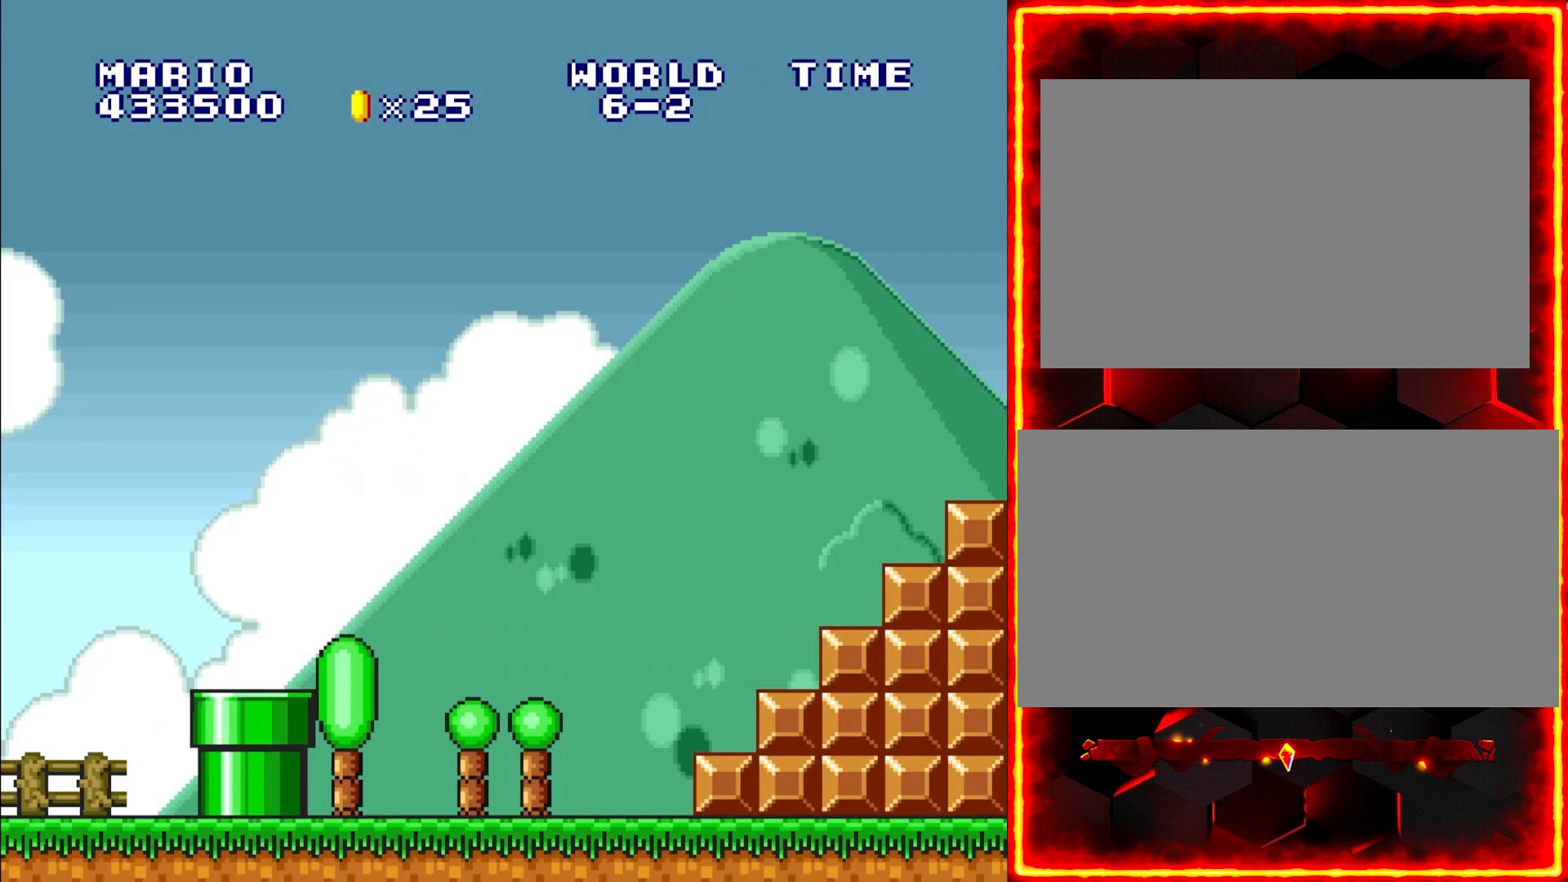
{"dt_ms": 500, "buttons": [], "events": []}
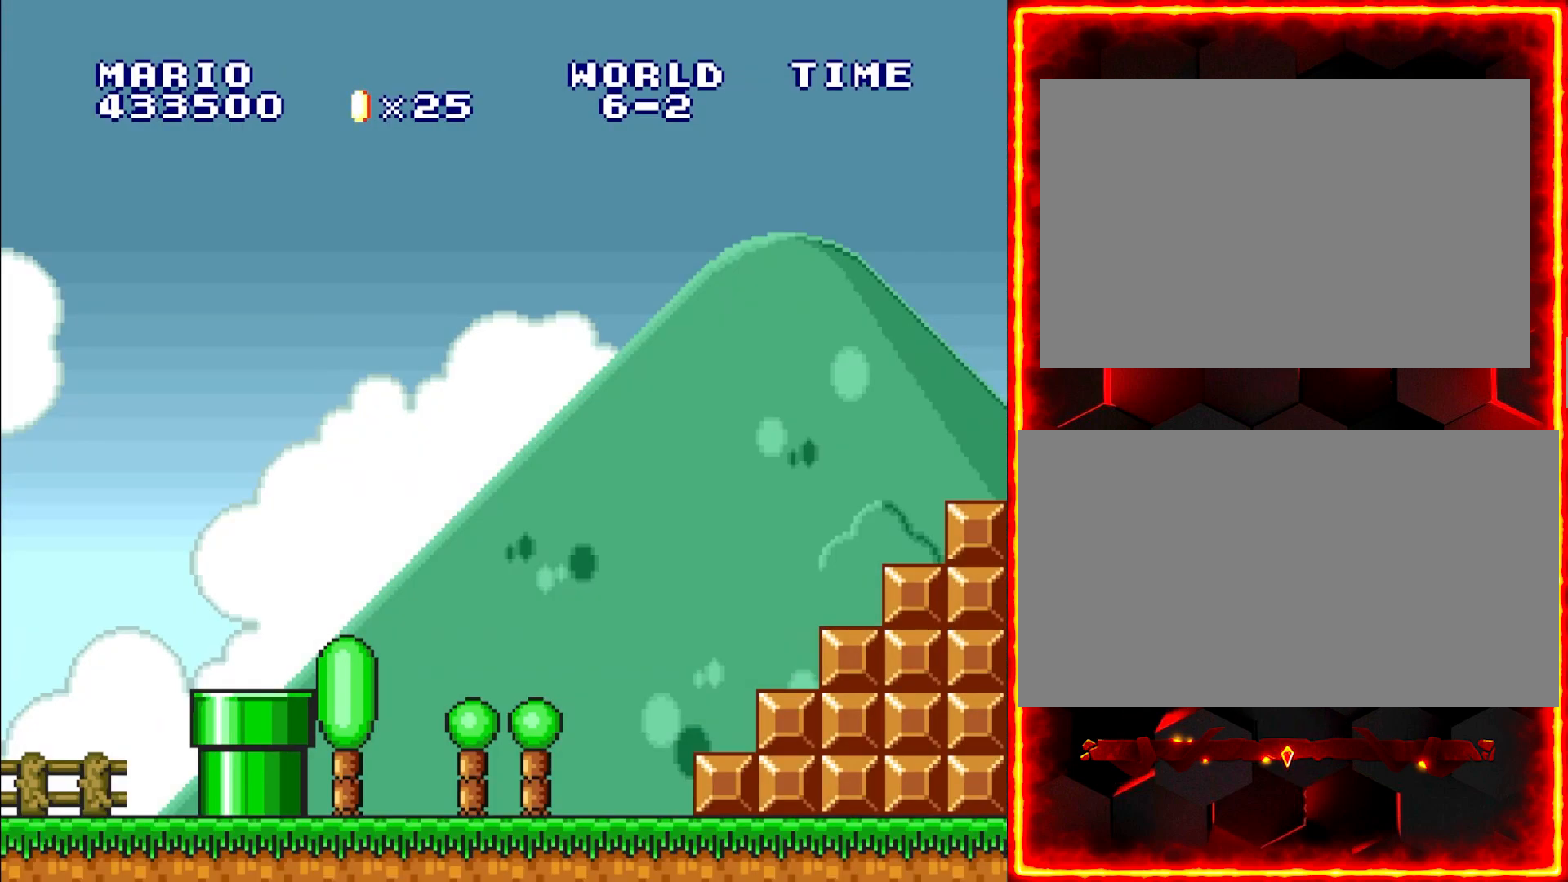
{"dt_ms": 500, "buttons": [], "events": []}
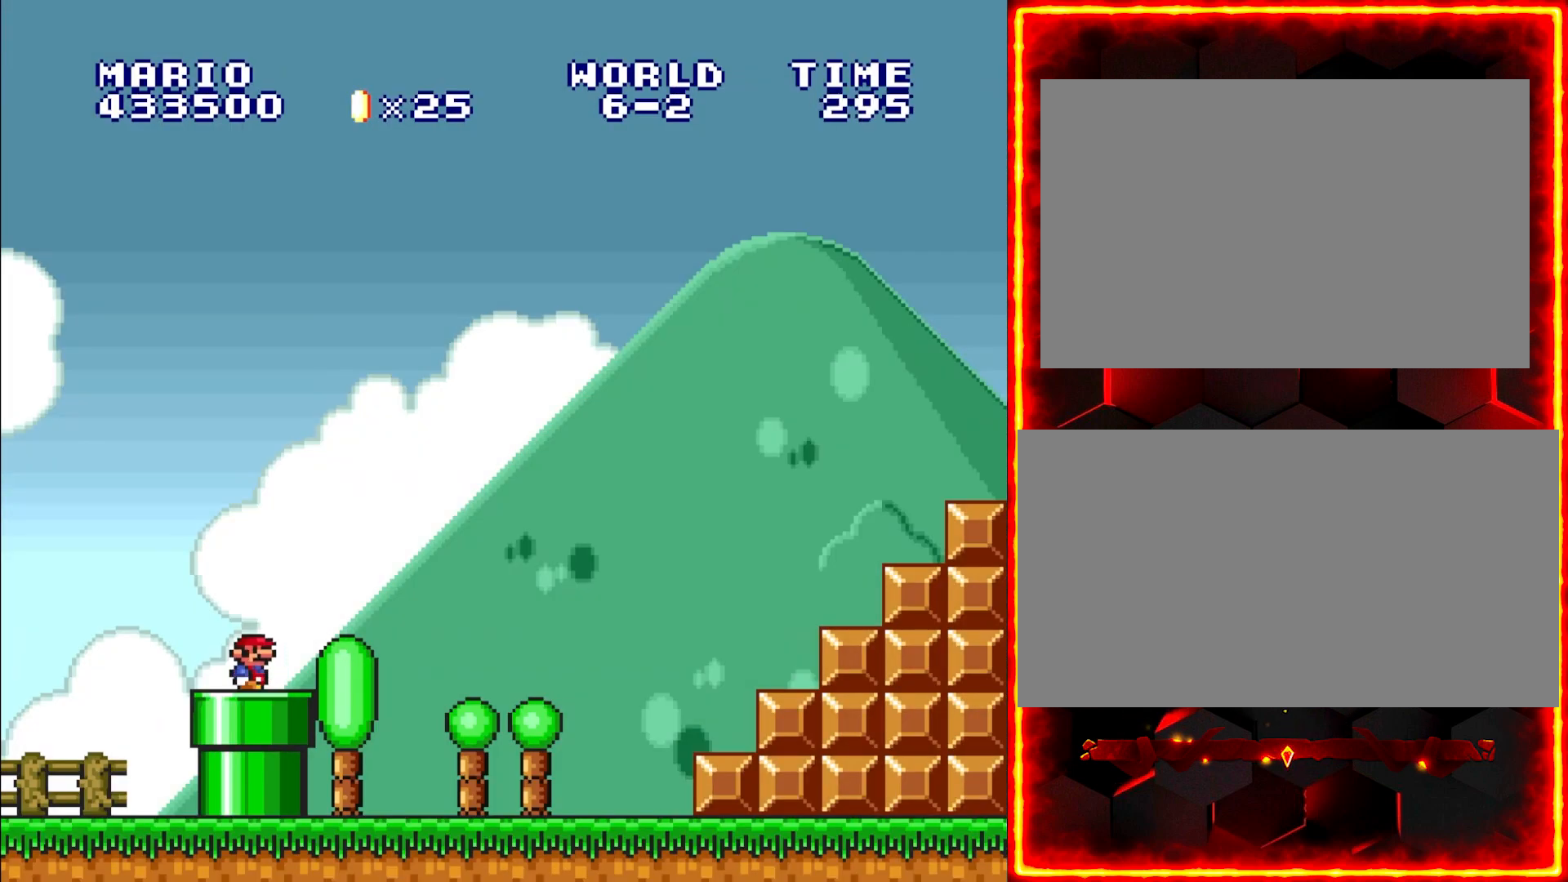
{"dt_ms": 1000, "buttons": ["Y", "DPAD_RIGHT"]}
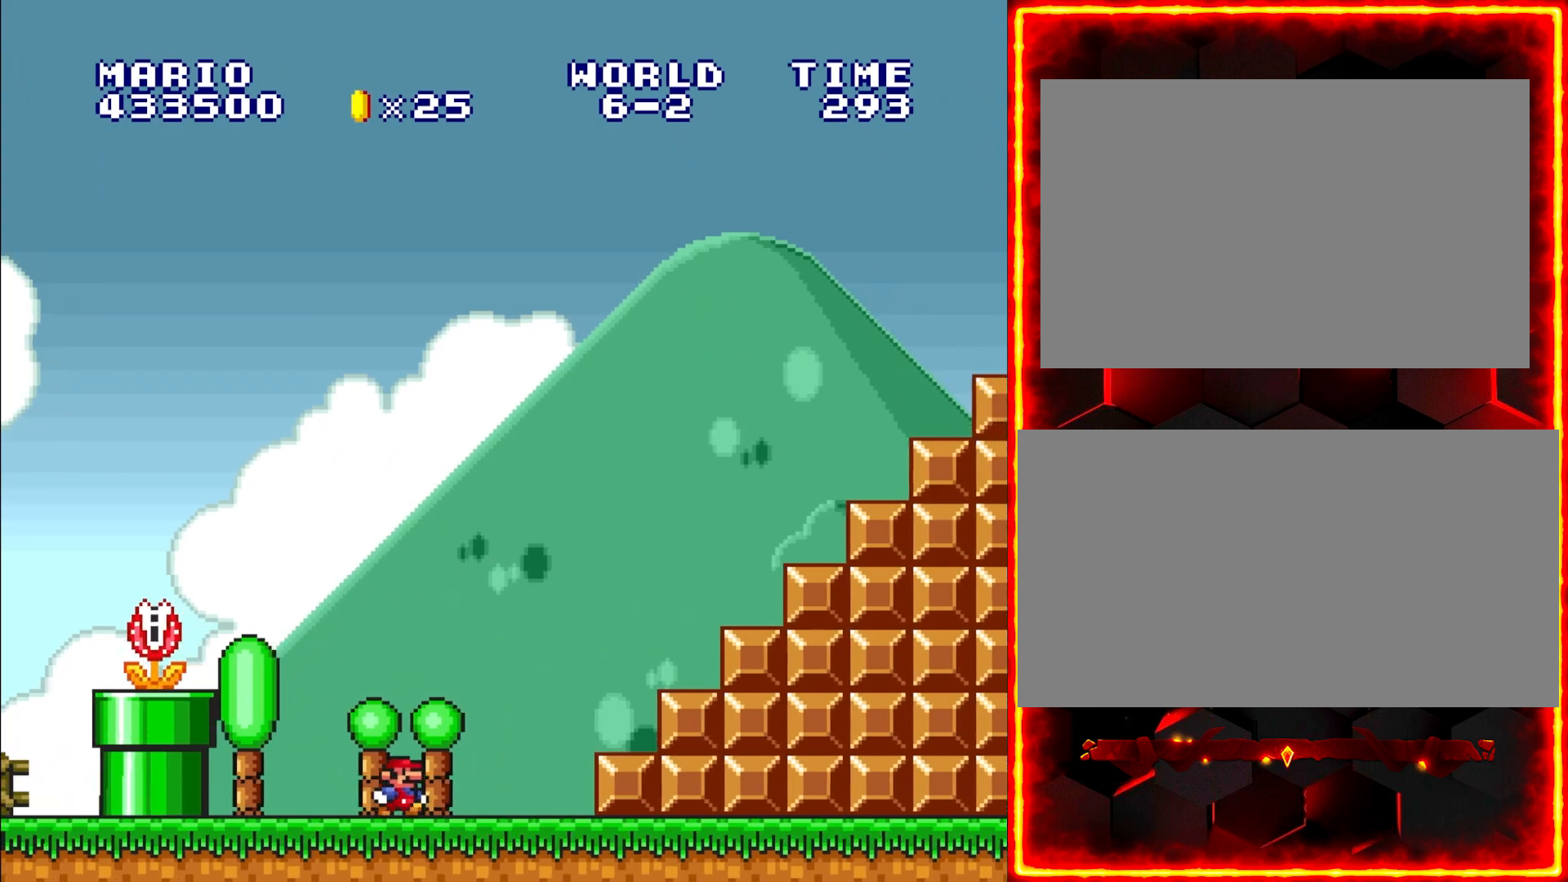
{"dt_ms": 500, "buttons": ["B", "Y", "DPAD_RIGHT"], "events": [[83, "B", "down"]]}
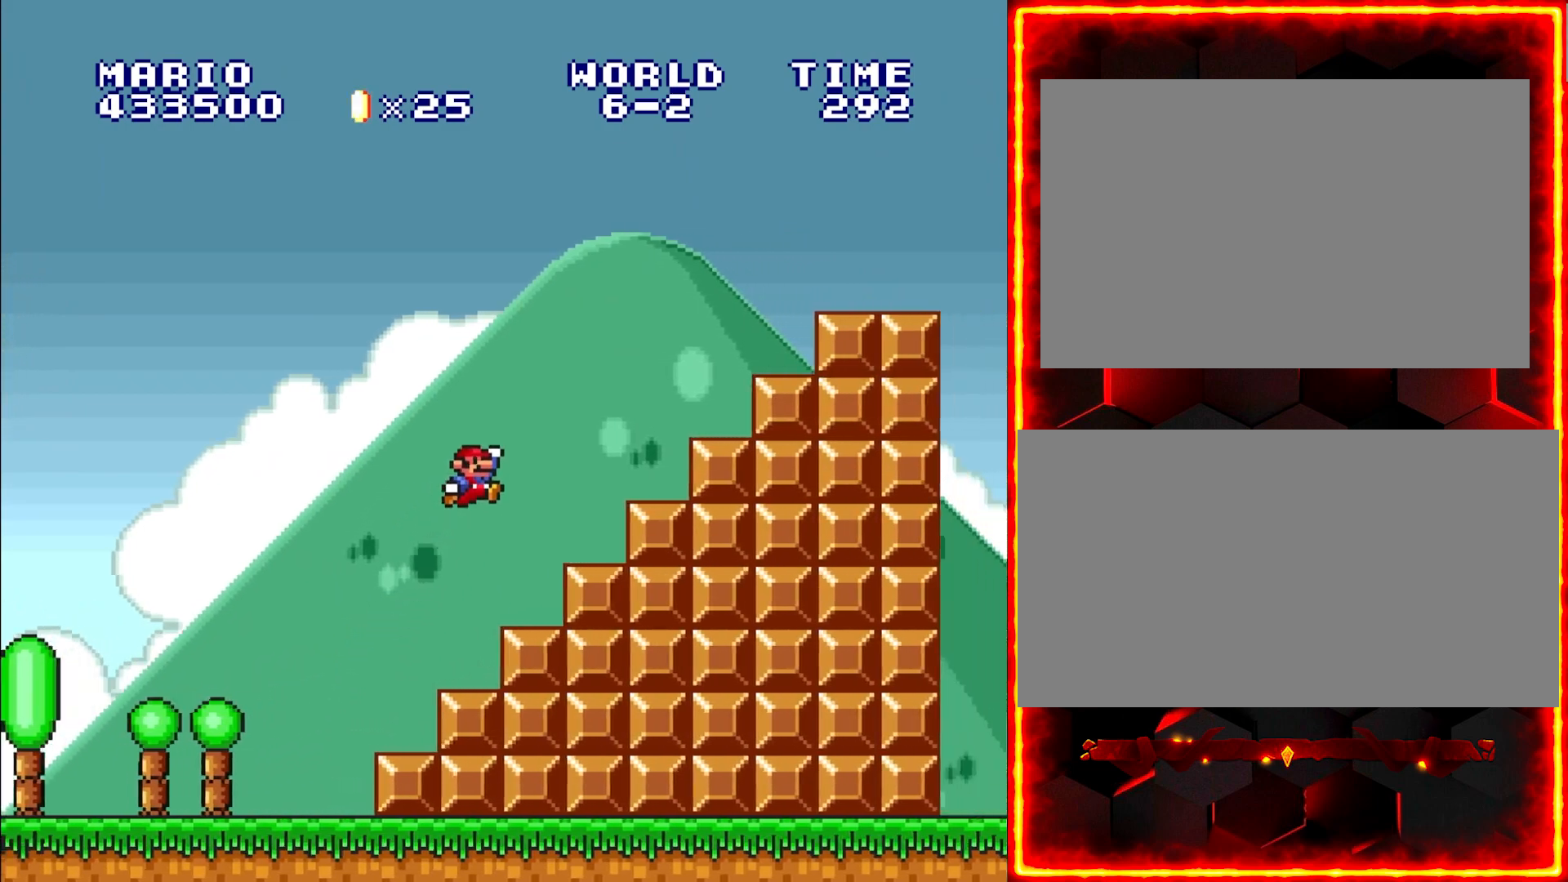
{"dt_ms": 500, "buttons": ["B", "Y", "DPAD_RIGHT"], "events": [[17, "B", "up"], [67, "DPAD_RIGHT", "up"], [83, "DPAD_LEFT", "down"], [233, "B", "down"], [267, "DPAD_LEFT", "up"], [300, "DPAD_RIGHT", "down"]]}
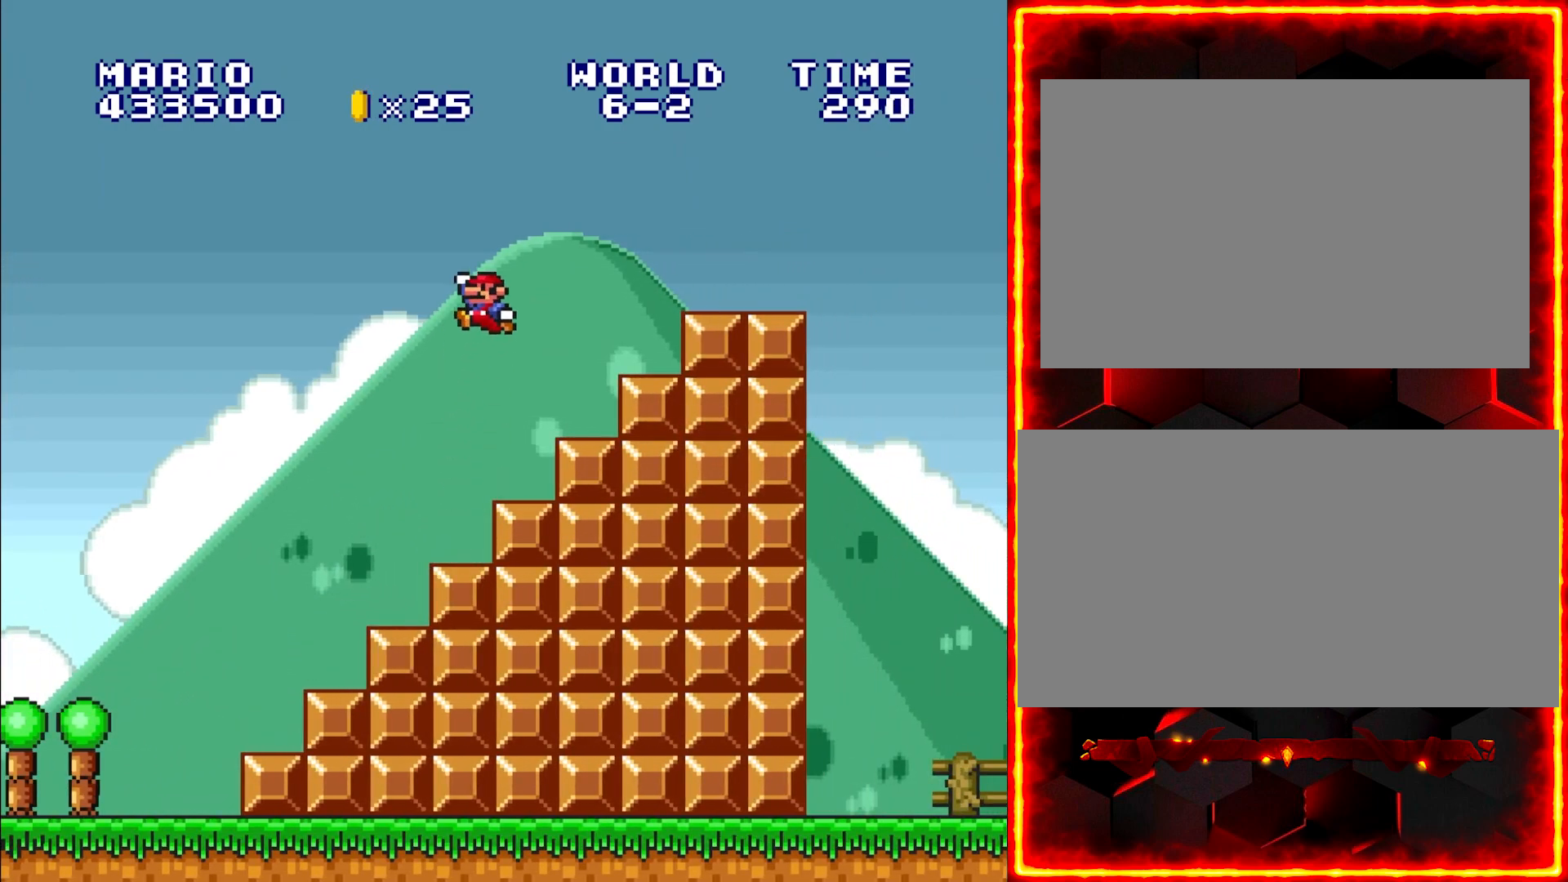
{"dt_ms": 500, "buttons": ["Y", "DPAD_DOWN", "DPAD_LEFT"], "events": [[350, "B", "up"], [350, "DPAD_DOWN", "down"], [350, "DPAD_RIGHT", "up"], [367, "DPAD_DOWN", "up"], [367, "DPAD_LEFT", "down"], [417, "DPAD_DOWN", "down"]]}
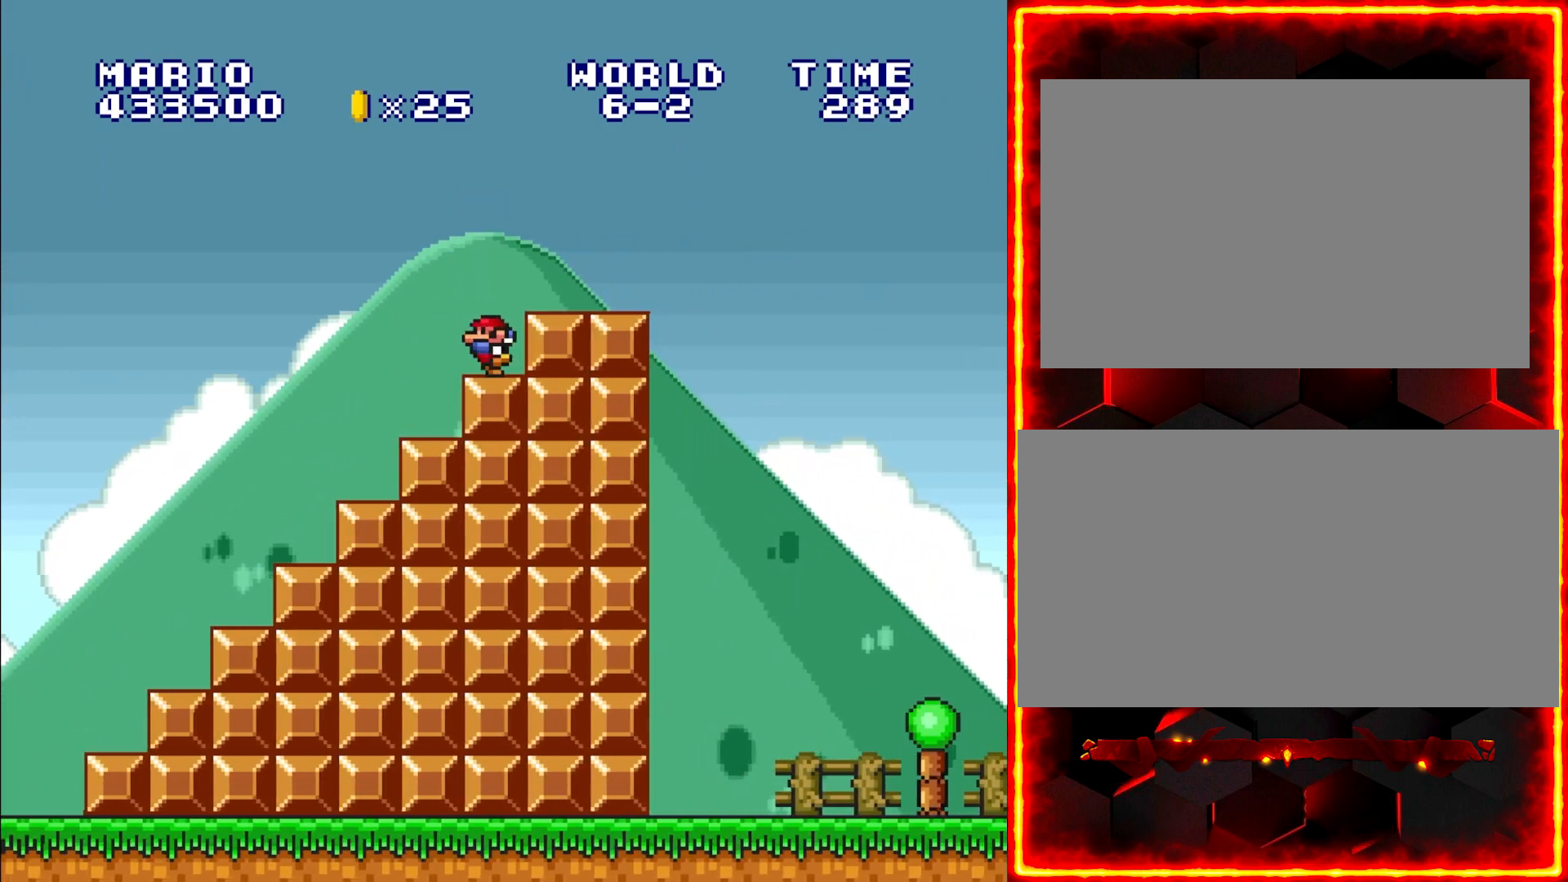
{"dt_ms": 500, "buttons": ["Y", "DPAD_RIGHT"], "events": [[17, "DPAD_LEFT", "up"], [50, "DPAD_DOWN", "up"], [83, "B", "down"], [167, "DPAD_RIGHT", "down"], [200, "B", "up"]]}
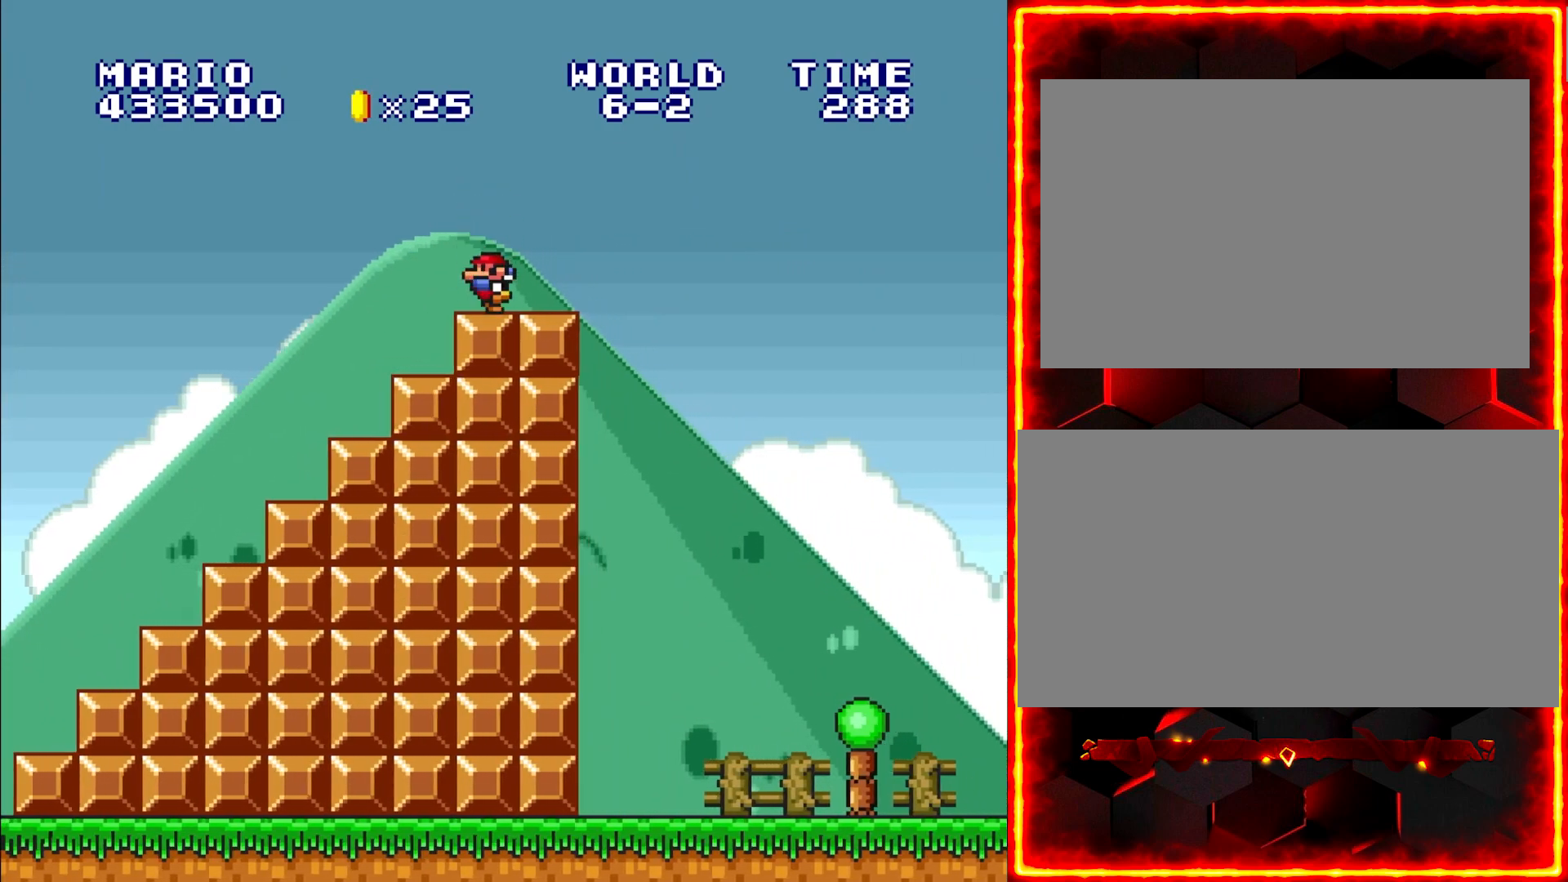
{"dt_ms": 500, "buttons": ["B", "Y", "DPAD_RIGHT"], "events": [[167, "B", "down"]]}
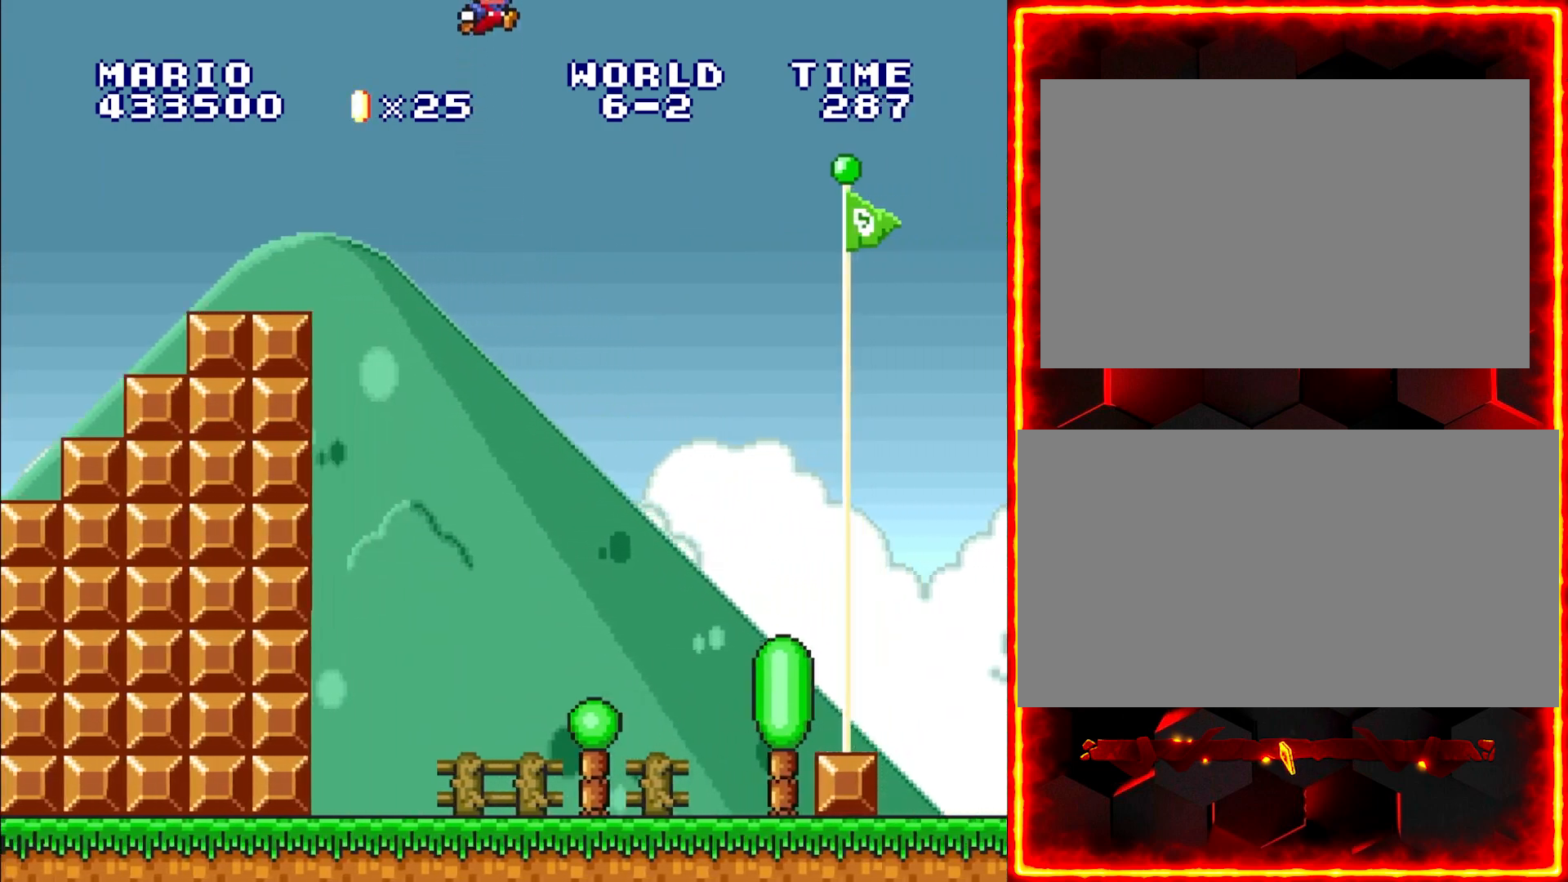
{"dt_ms": 500, "buttons": [], "events": [[283, "B", "up"], [367, "DPAD_RIGHT", "up"], [367, "Y", "up"]]}